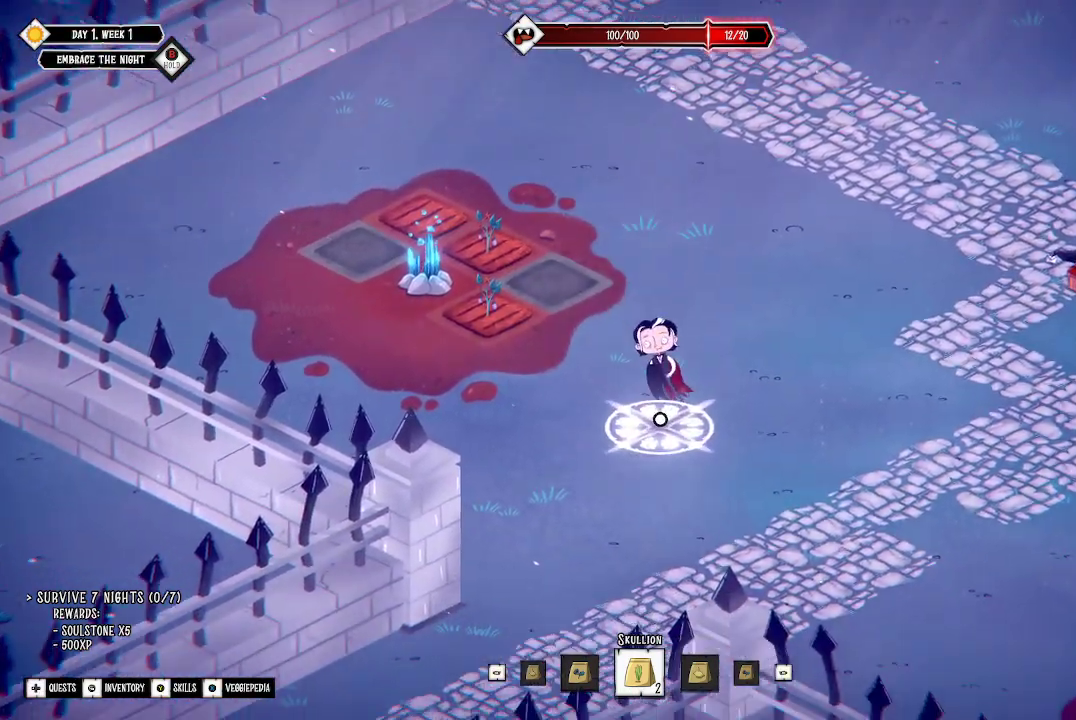
Gameplay with a controller (Xbox layout); each line is a JSON object with the inputs held at the frame after it. "events" lists button and stick changes between this image and that frame as [ms after this image, input, new state], when the widget could be followed in between.
{"buttons": [], "left_stick": "down-left", "right_stick": "center", "events": [[367, "left_stick", "down-left"]]}
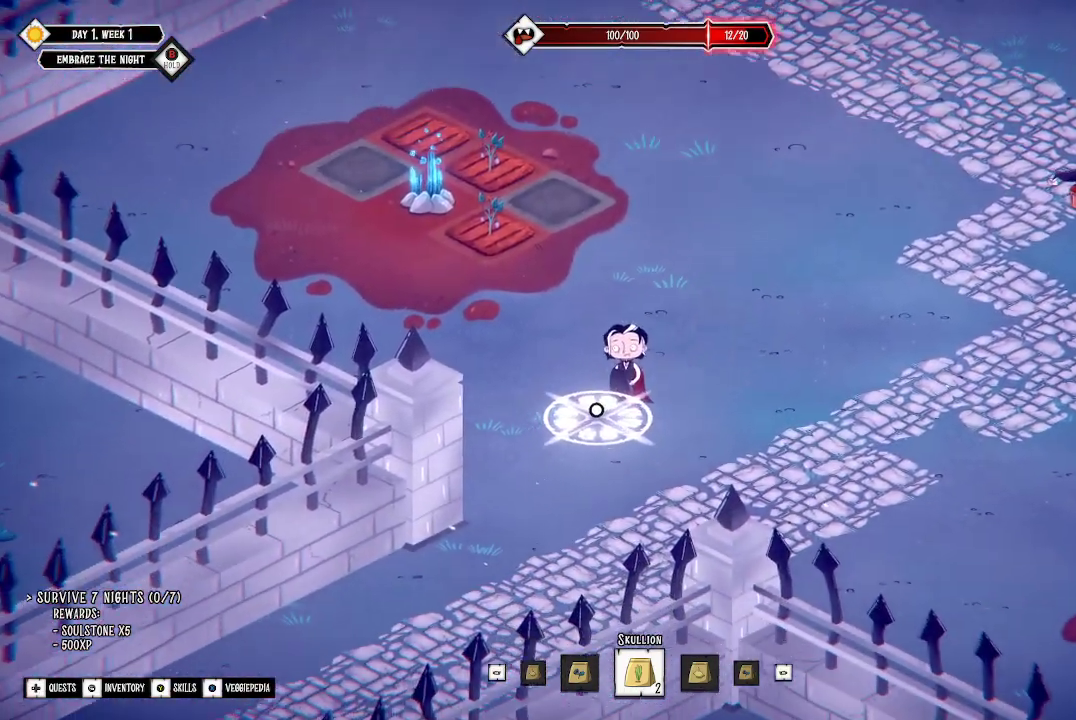
{"buttons": [], "left_stick": "down-left", "right_stick": "center", "events": []}
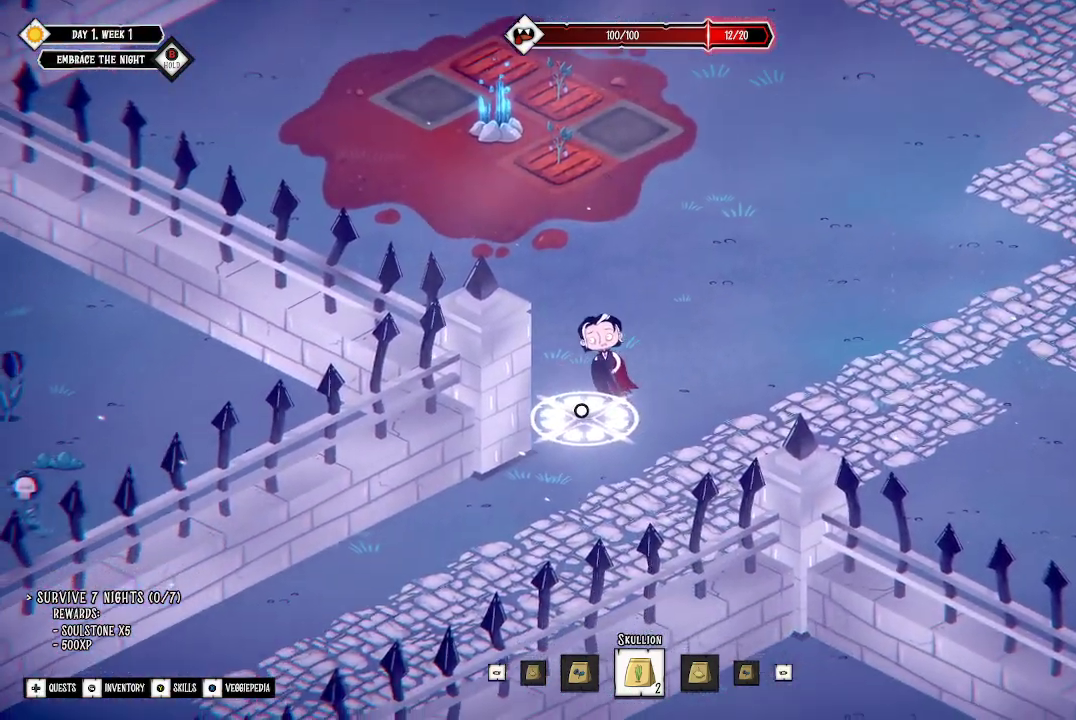
{"buttons": [], "left_stick": "down-left", "right_stick": "center", "events": []}
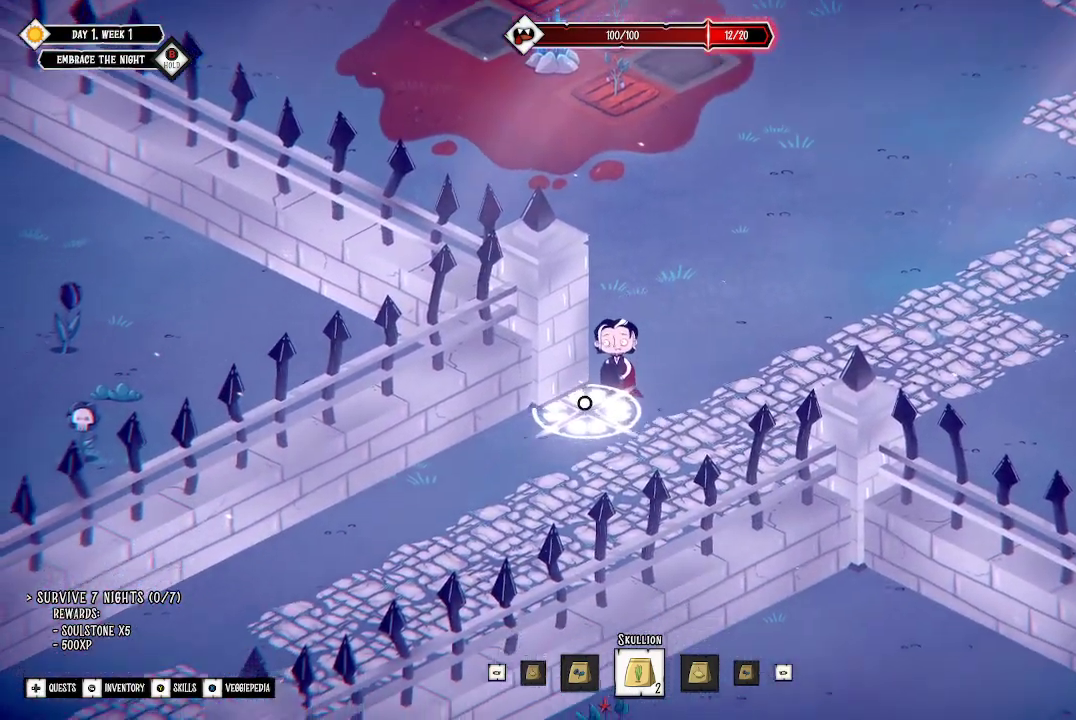
{"buttons": [], "left_stick": "down-left", "right_stick": "center", "events": [[100, "L3", "down"], [367, "L3", "up"]]}
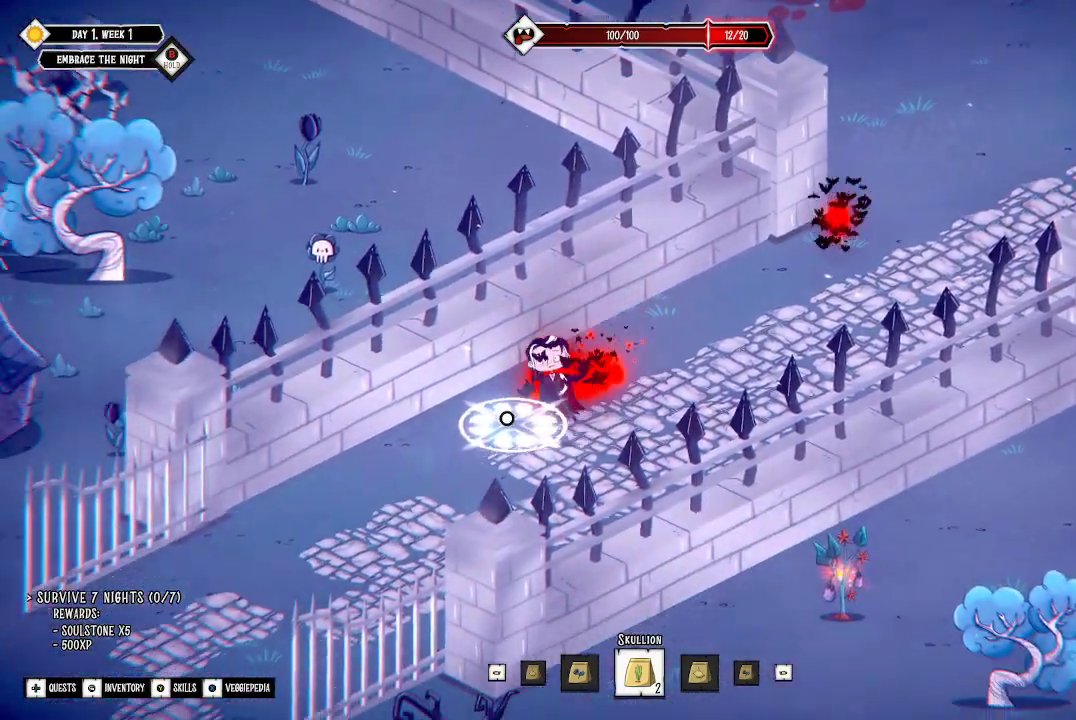
{"buttons": [], "left_stick": "down-left", "right_stick": "center", "events": []}
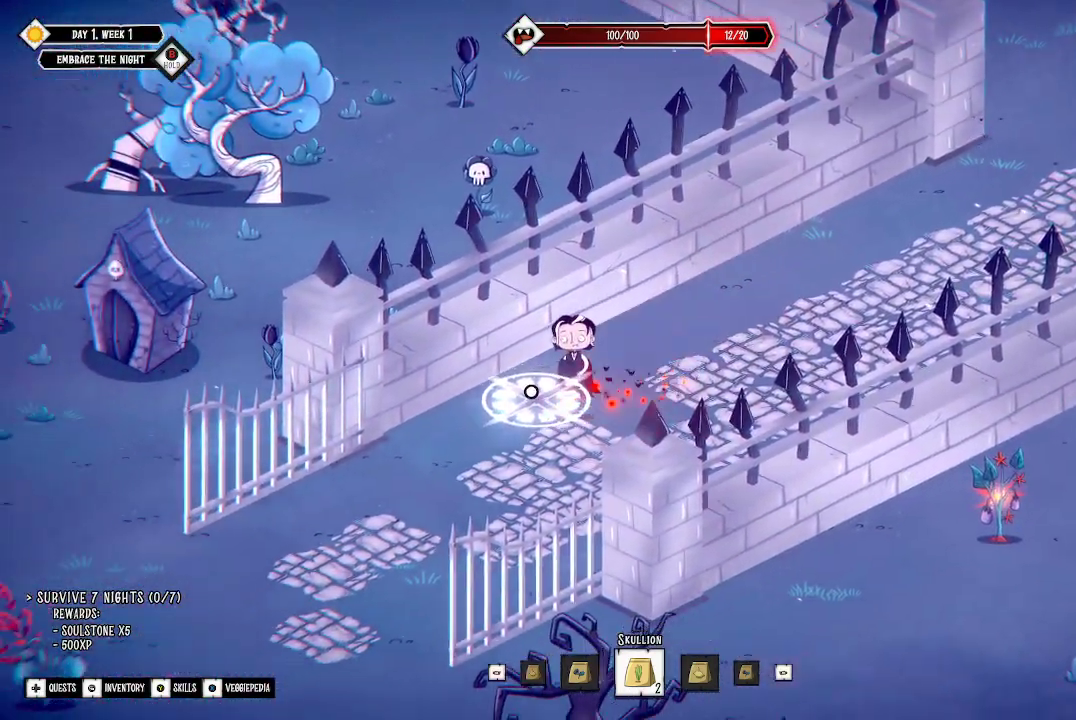
{"buttons": [], "left_stick": "down-left", "right_stick": "center", "events": []}
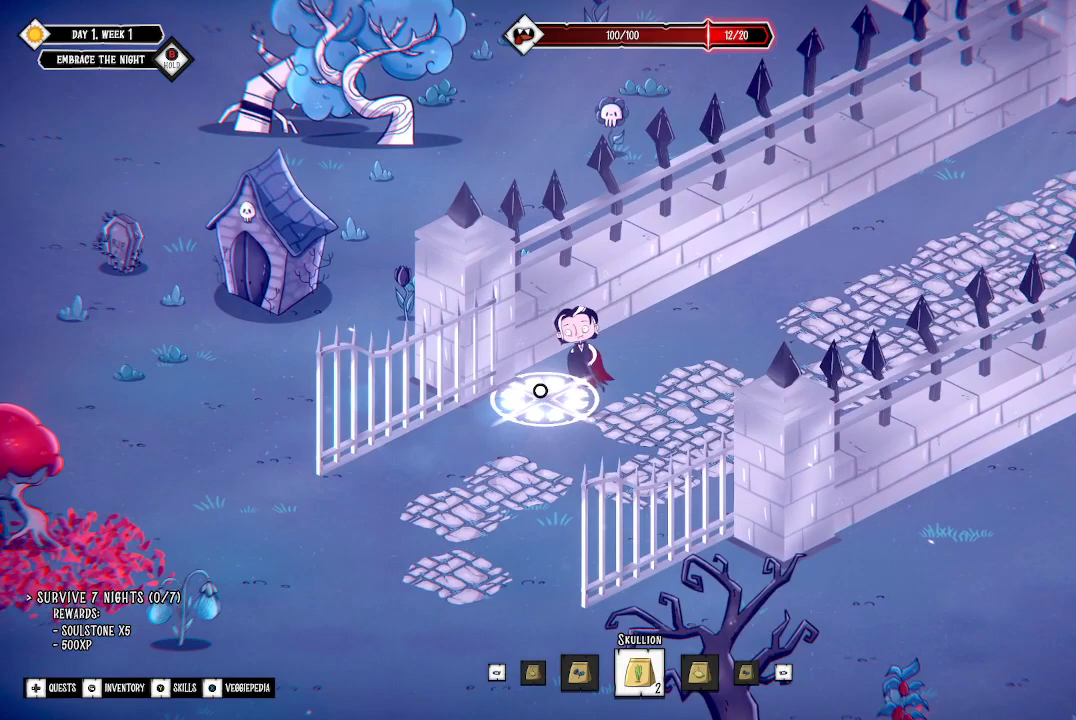
{"buttons": [], "left_stick": "down-left", "right_stick": "center", "events": []}
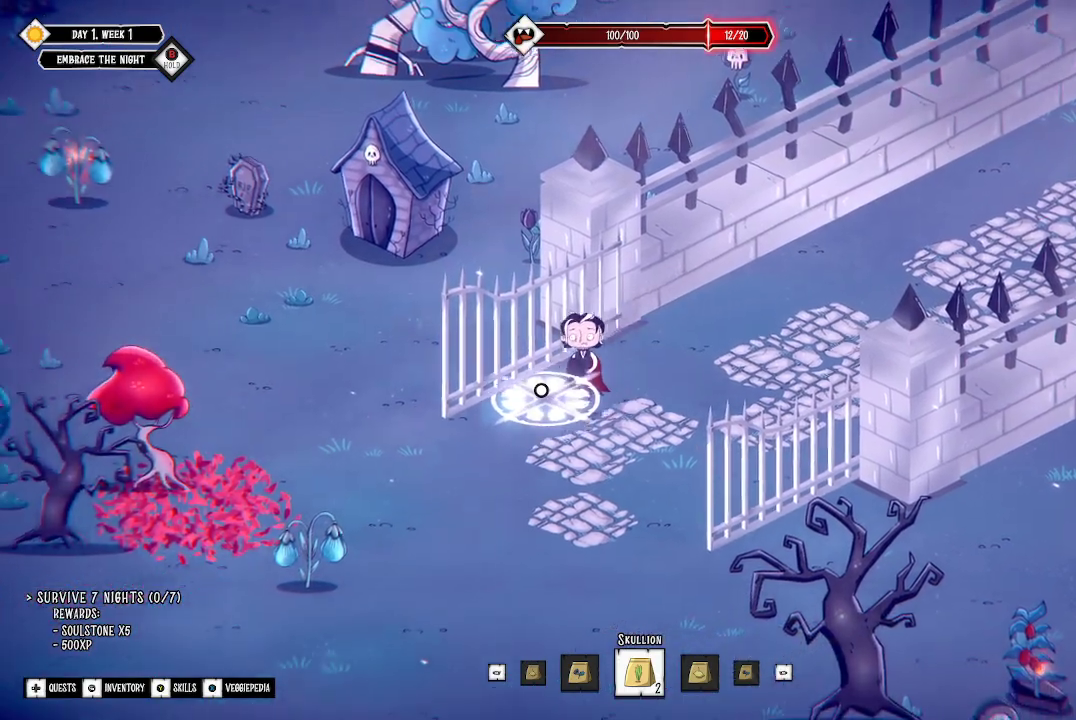
{"buttons": [], "left_stick": "down-left", "right_stick": "center", "events": []}
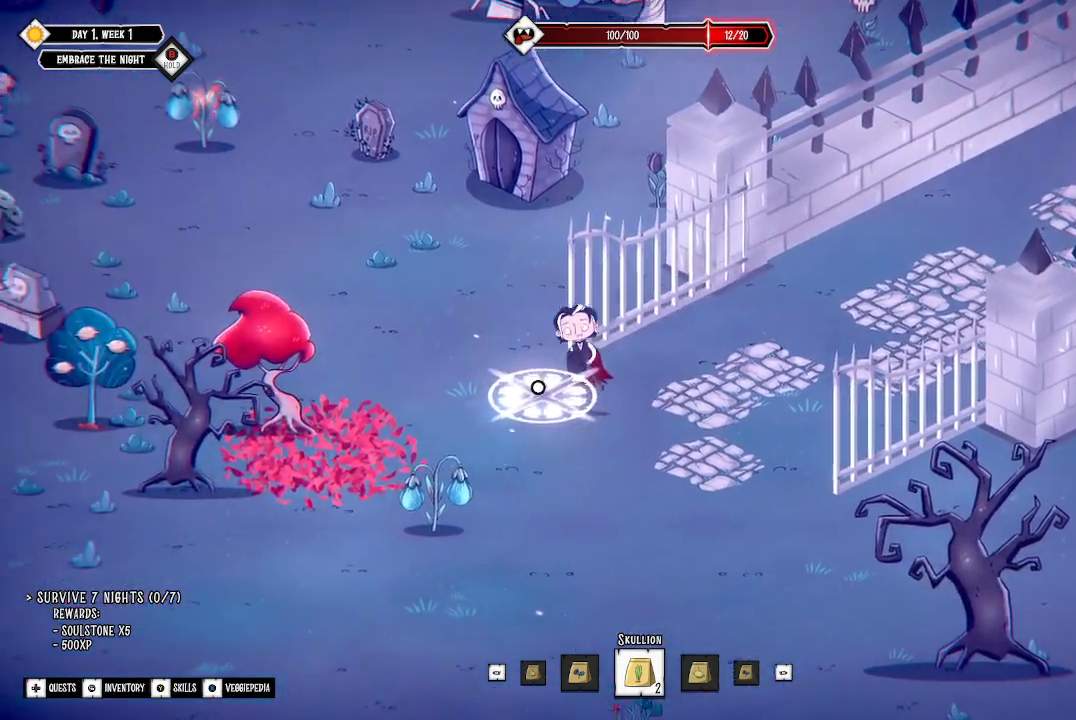
{"buttons": [], "left_stick": "left", "right_stick": "center", "events": [[333, "left_stick", "left"]]}
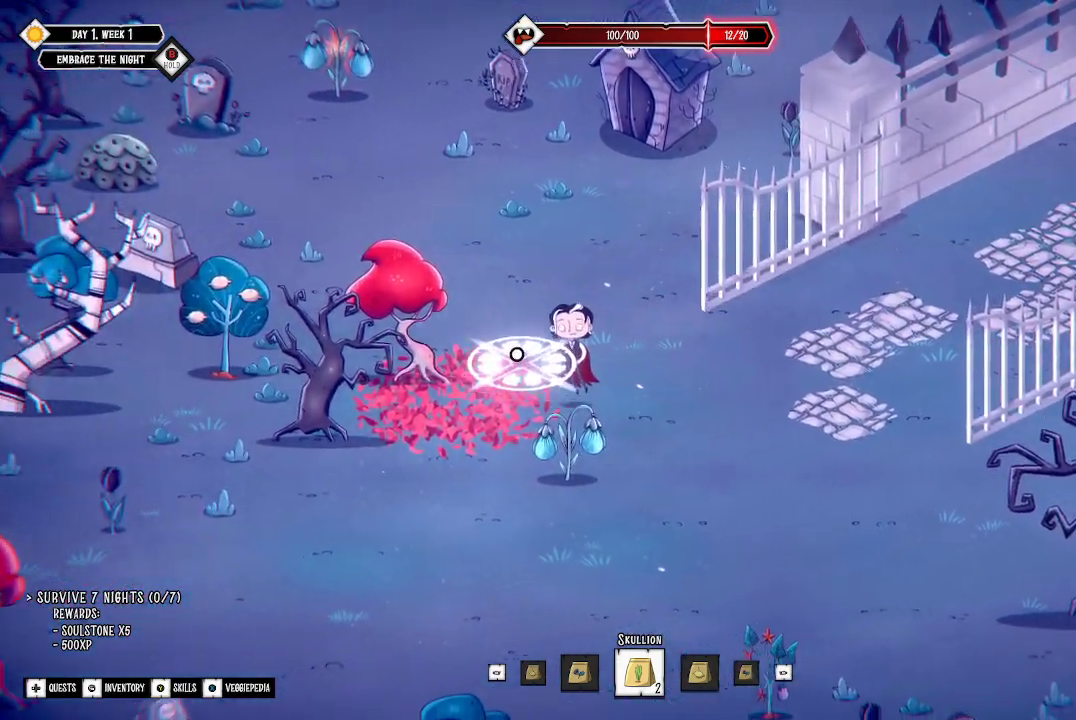
{"buttons": [], "left_stick": "up-left", "right_stick": "center", "events": [[367, "left_stick", "up-left"]]}
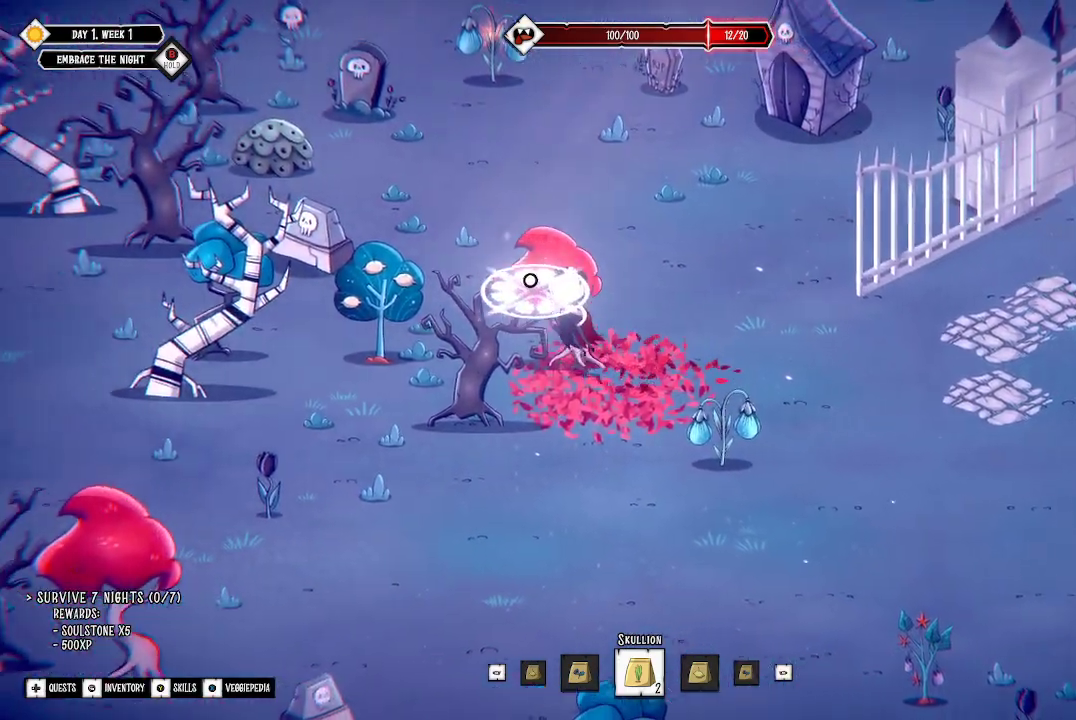
{"buttons": [], "left_stick": "up-left", "right_stick": "center", "events": []}
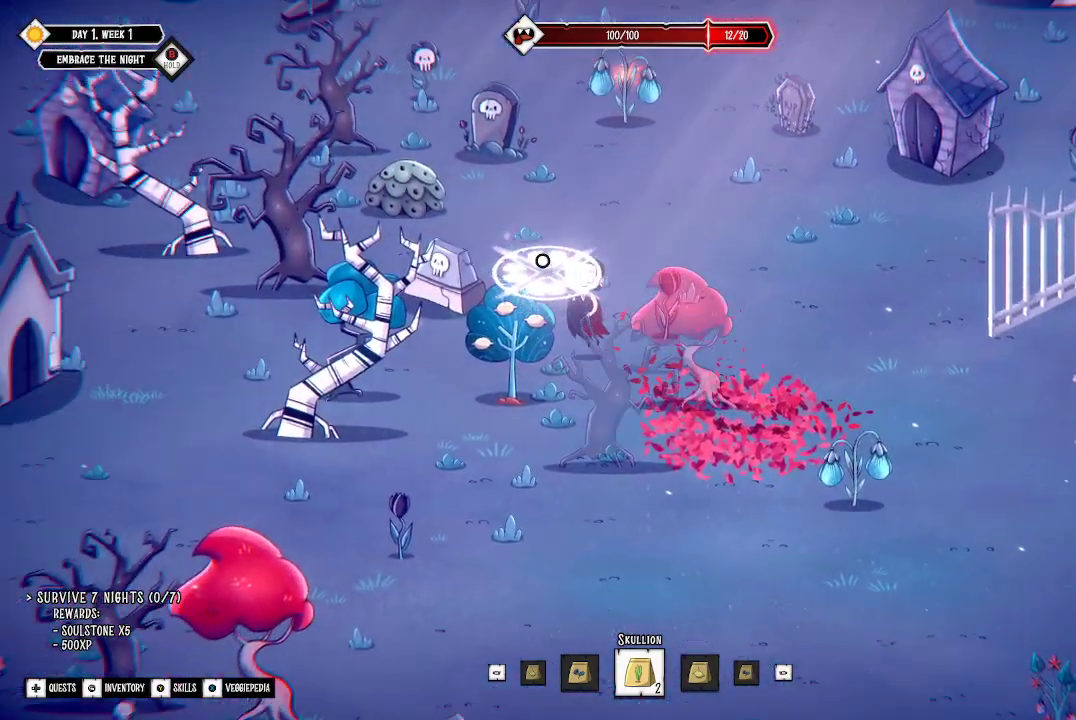
{"buttons": [], "left_stick": "up-left", "right_stick": "center", "events": []}
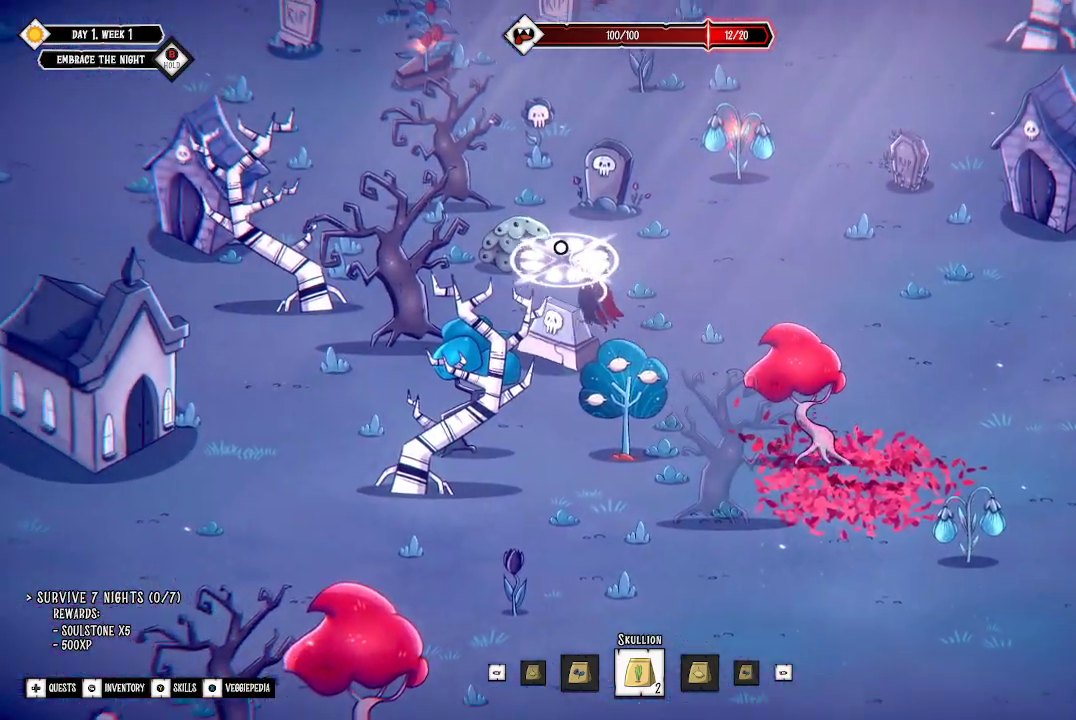
{"buttons": [], "left_stick": "up", "right_stick": "center", "events": [[433, "left_stick", "up"]]}
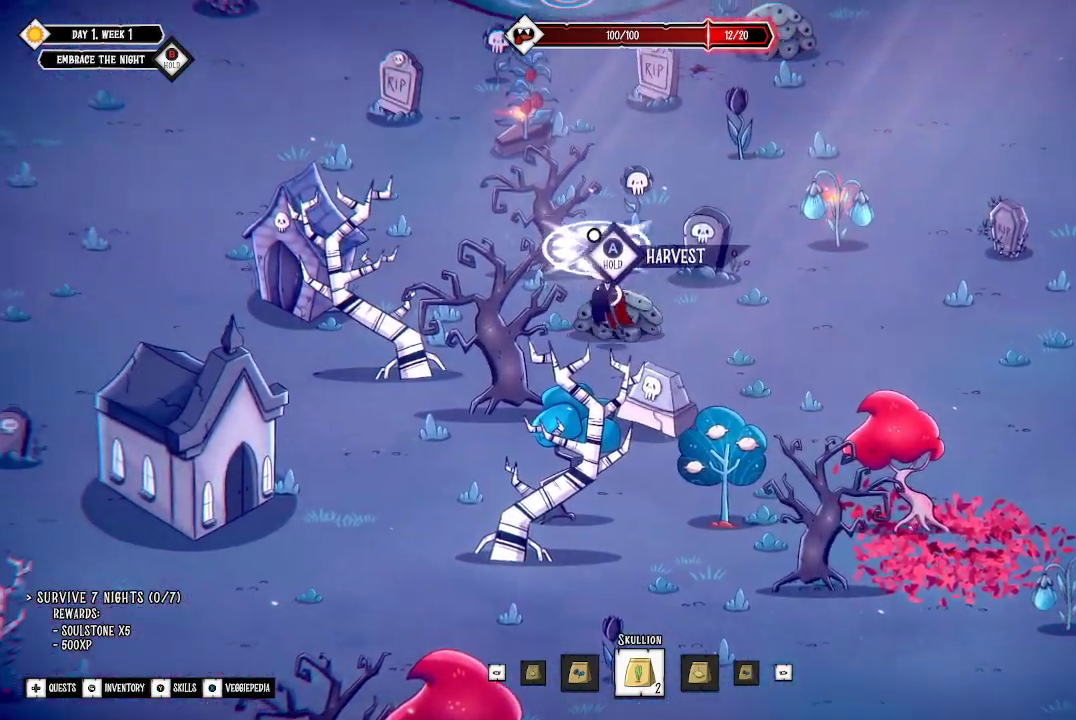
{"buttons": [], "left_stick": "up", "right_stick": "center", "events": []}
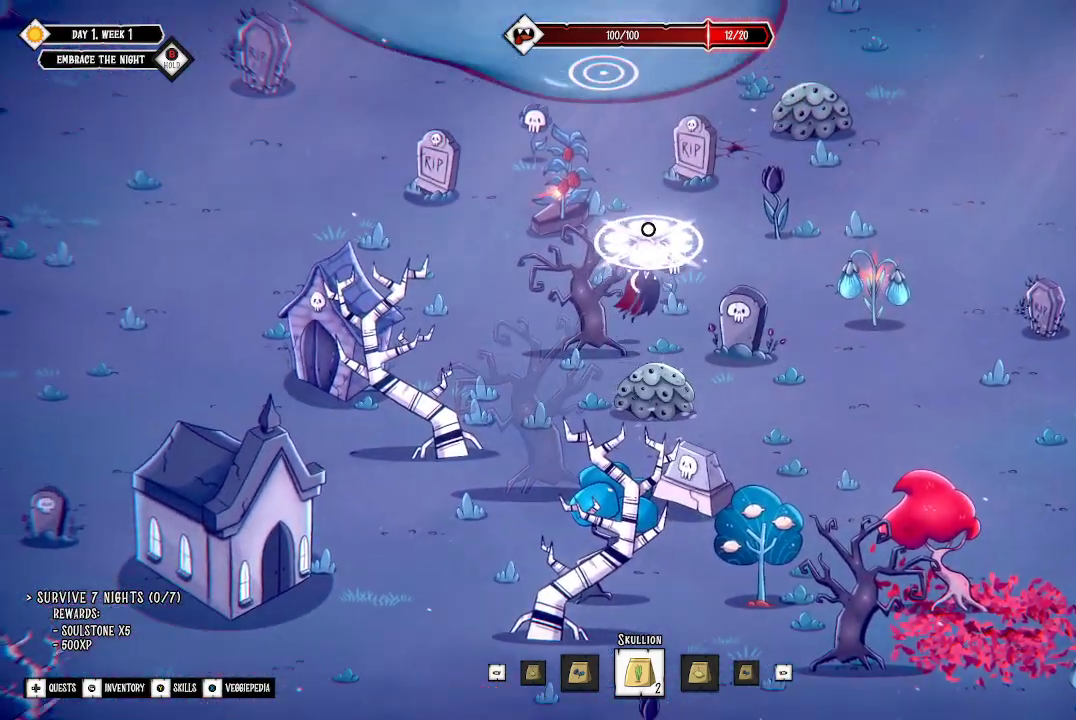
{"buttons": [], "left_stick": "up-right", "right_stick": "center", "events": [[467, "left_stick", "up-right"]]}
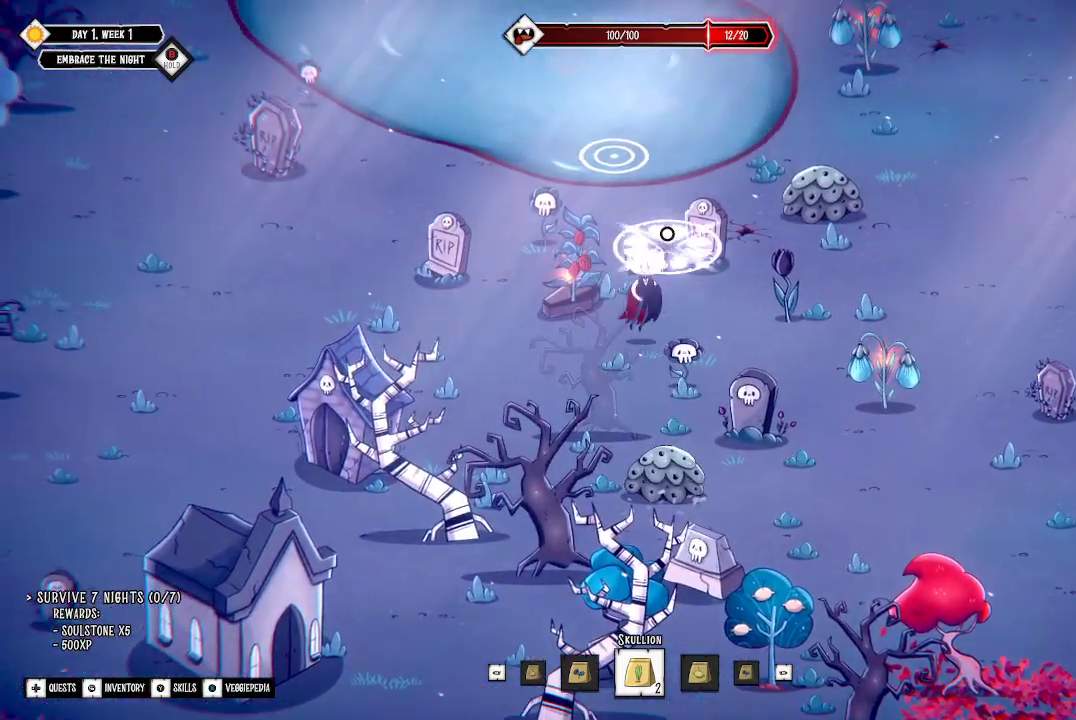
{"buttons": [], "left_stick": "up-right", "right_stick": "center", "events": []}
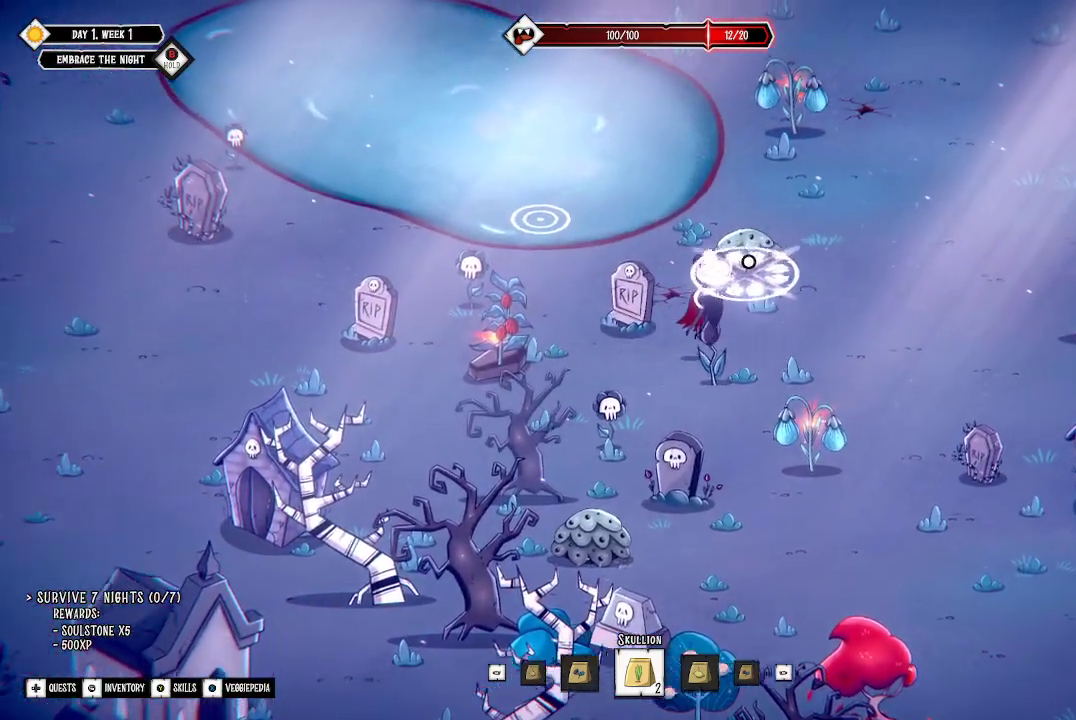
{"buttons": ["L3"], "left_stick": "up-right", "right_stick": "center", "events": [[367, "L3", "down"]]}
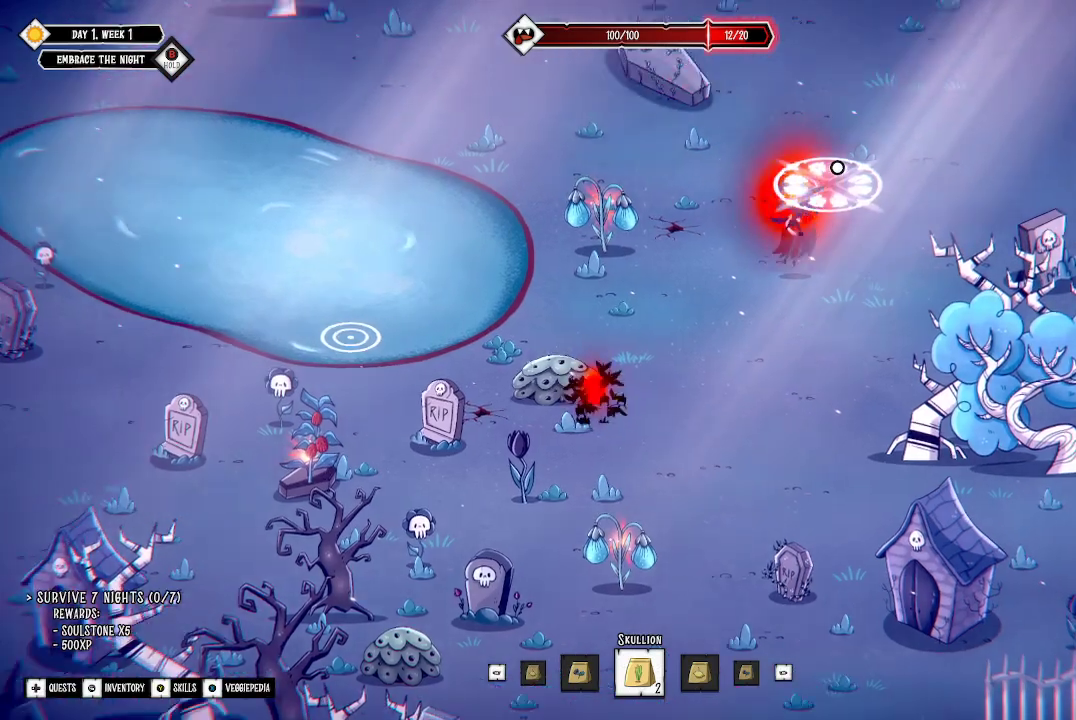
{"buttons": [], "left_stick": "up", "right_stick": "center", "events": [[67, "L3", "up"], [100, "left_stick", "up"]]}
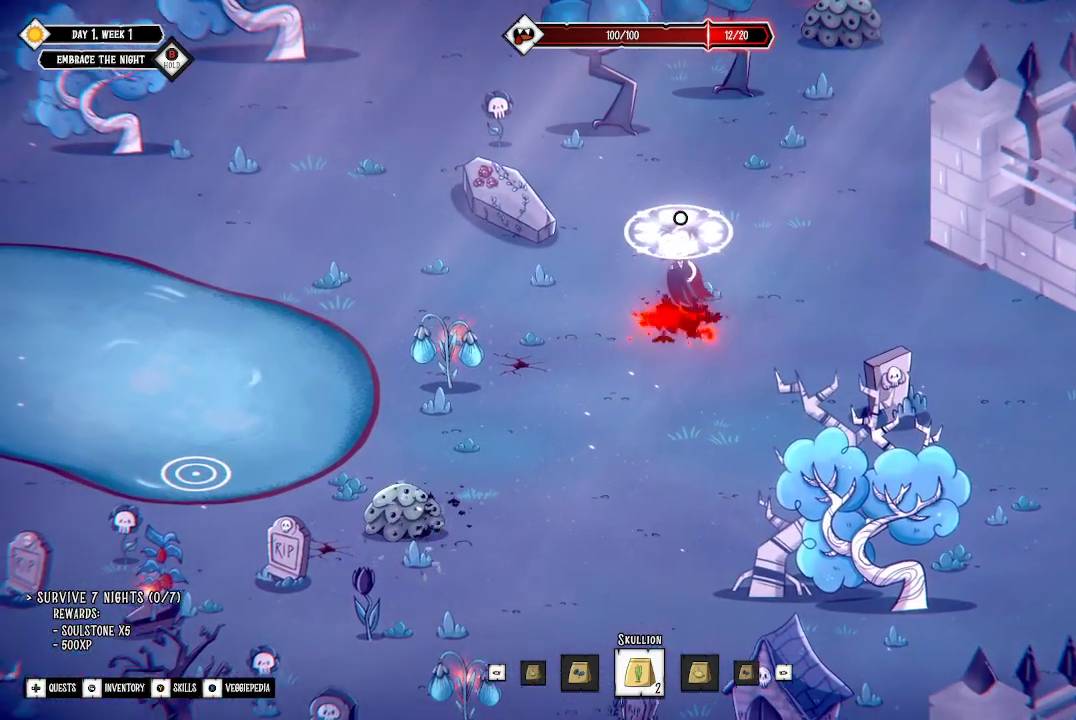
{"buttons": [], "left_stick": "up", "right_stick": "center", "events": []}
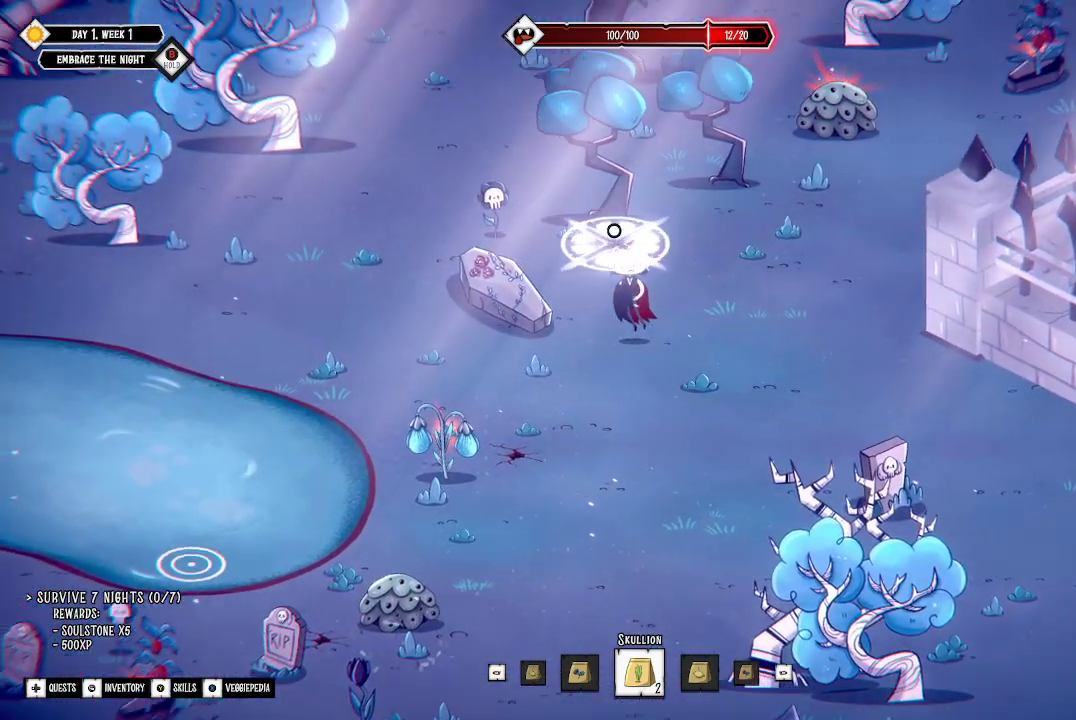
{"buttons": [], "left_stick": "up-right", "right_stick": "center", "events": [[100, "left_stick", "up-right"], [333, "L3", "down"], [500, "L3", "up"]]}
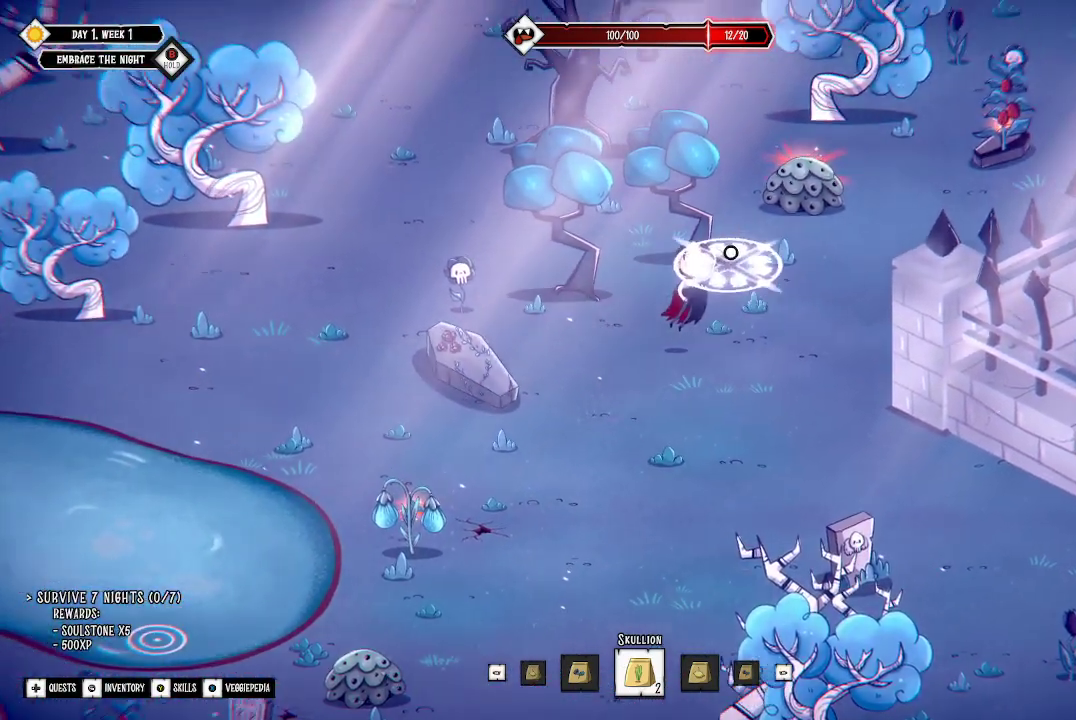
{"buttons": [], "left_stick": "up", "right_stick": "center", "events": [[467, "left_stick", "up"]]}
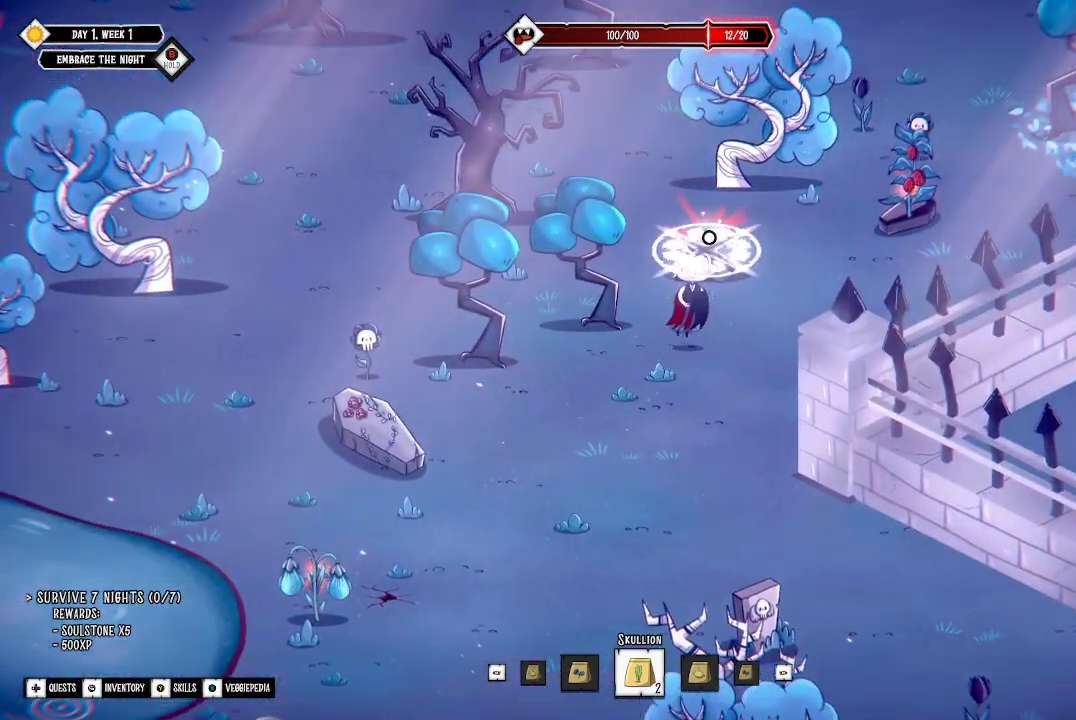
{"buttons": ["A"], "left_stick": "center", "right_stick": "center", "events": [[367, "A", "down"], [367, "left_stick", "center"]]}
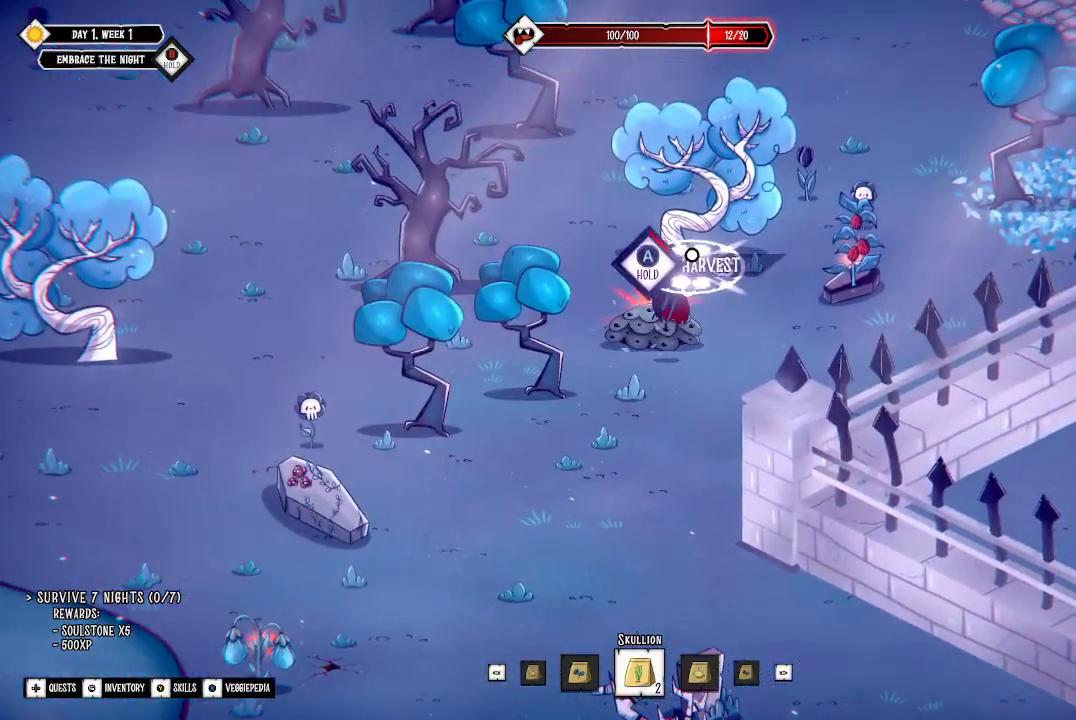
{"buttons": ["A"], "left_stick": "center", "right_stick": "center", "events": []}
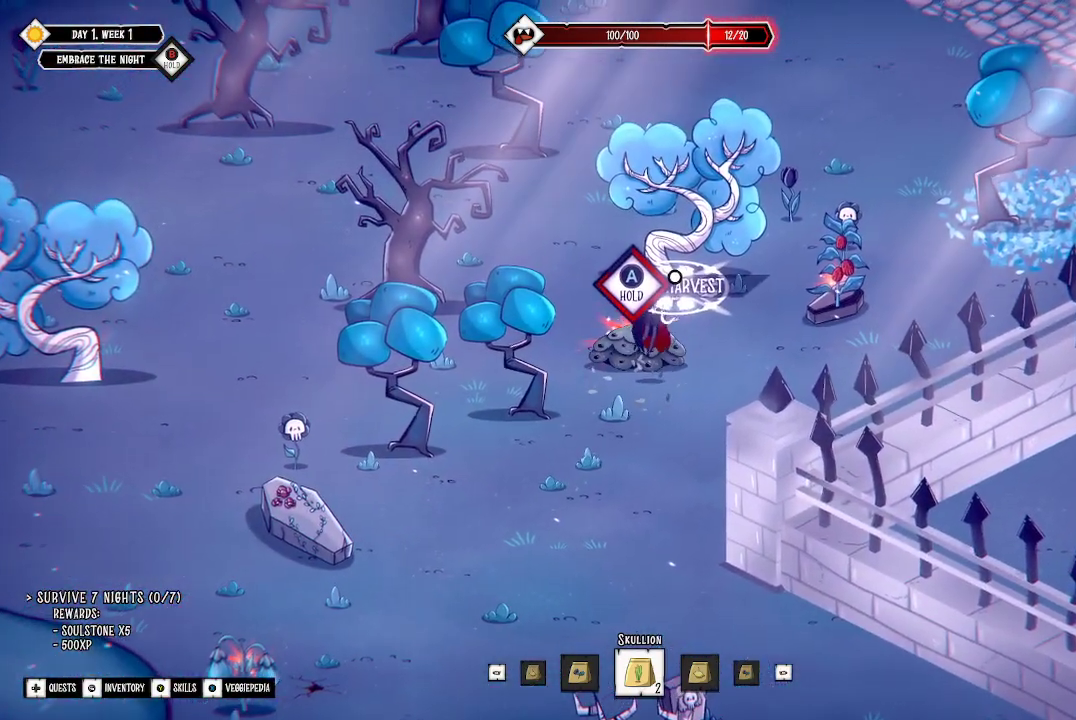
{"buttons": ["A"], "left_stick": "center", "right_stick": "center", "events": []}
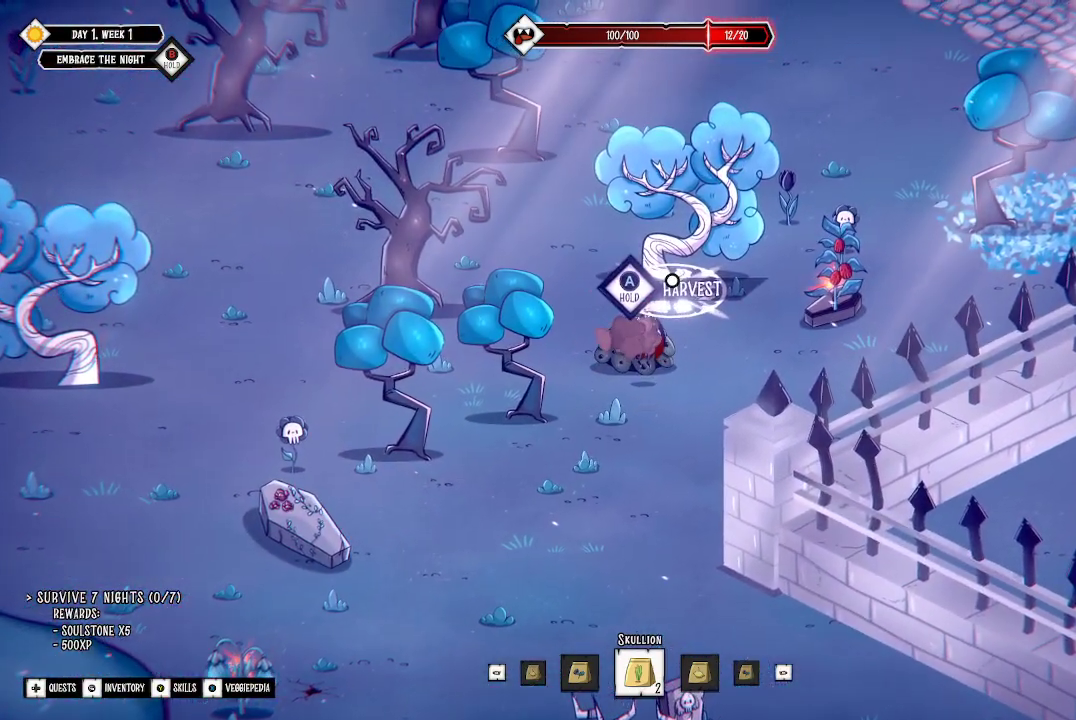
{"buttons": [], "left_stick": "center", "right_stick": "center", "events": [[67, "A", "up"]]}
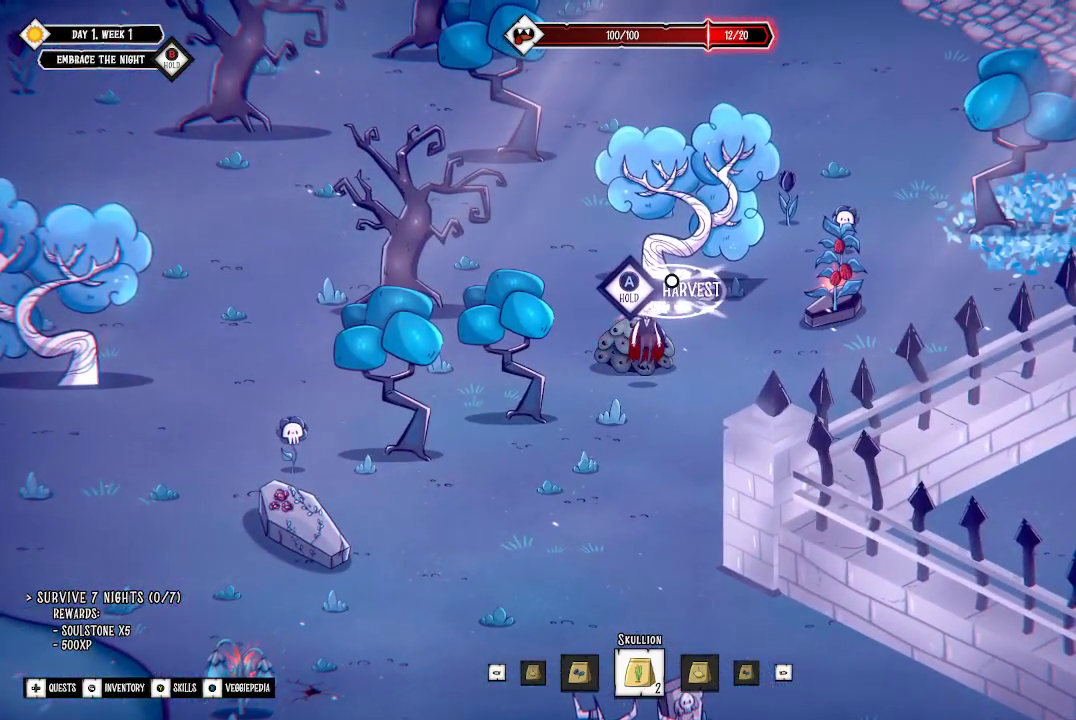
{"buttons": ["A"], "left_stick": "center", "right_stick": "center", "events": [[500, "A", "down"]]}
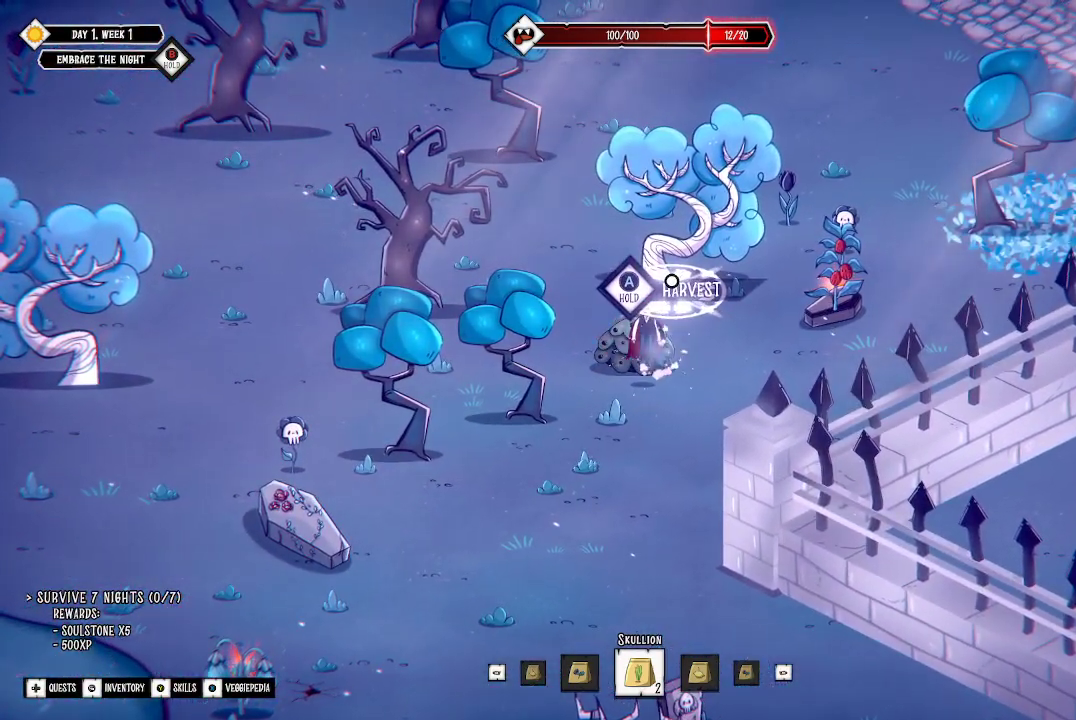
{"buttons": ["A"], "left_stick": "center", "right_stick": "center", "events": []}
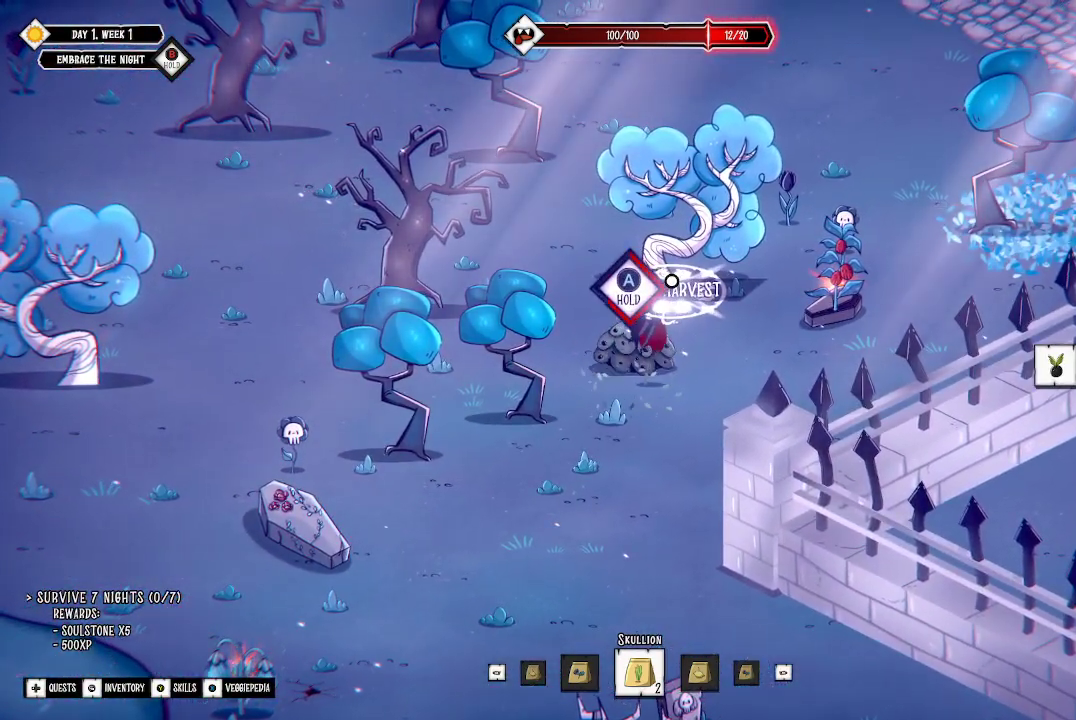
{"buttons": ["A"], "left_stick": "center", "right_stick": "center", "events": []}
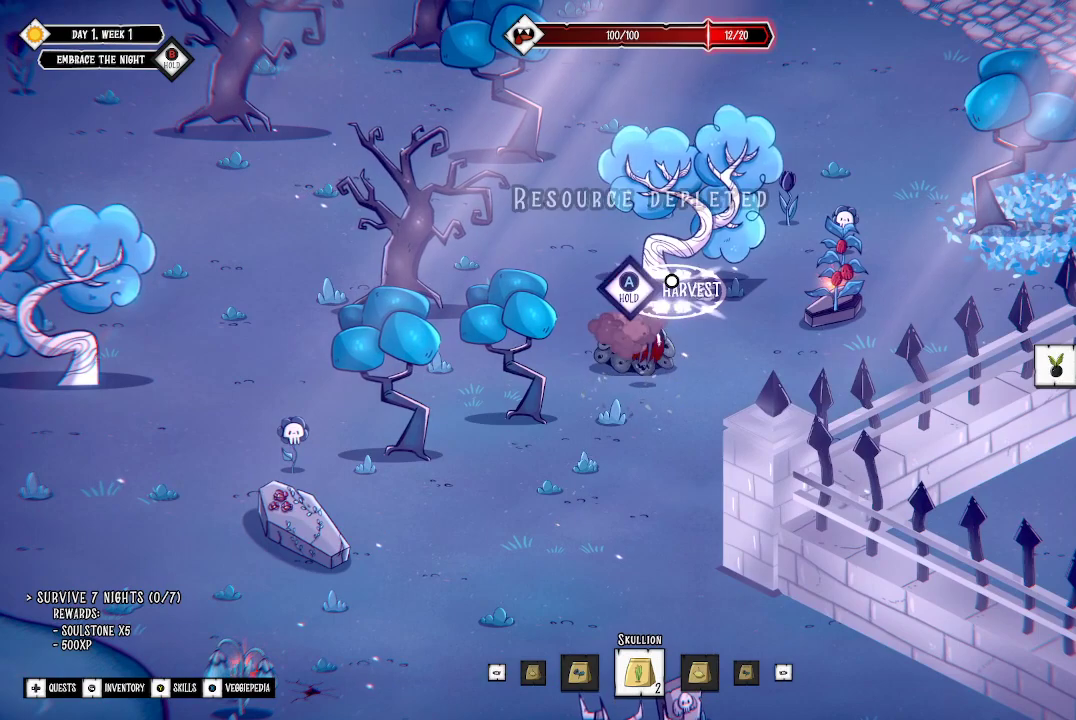
{"buttons": [], "left_stick": "center", "right_stick": "center", "events": [[167, "A", "up"]]}
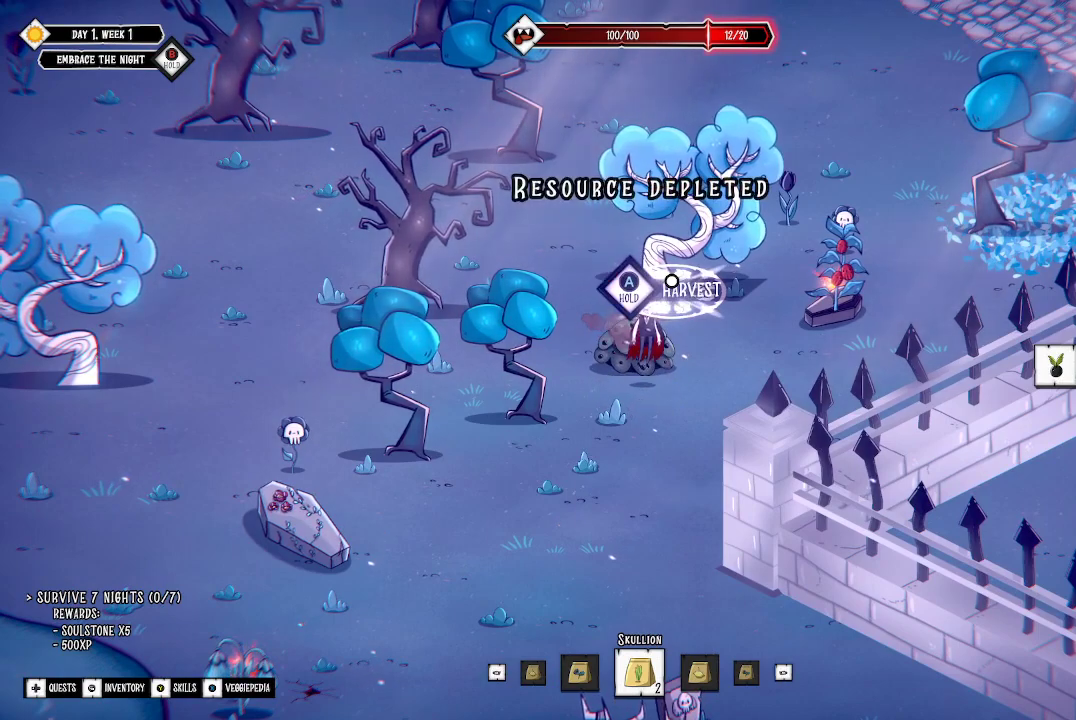
{"buttons": [], "left_stick": "up", "right_stick": "center", "events": [[67, "left_stick", "up-left"], [433, "left_stick", "up"]]}